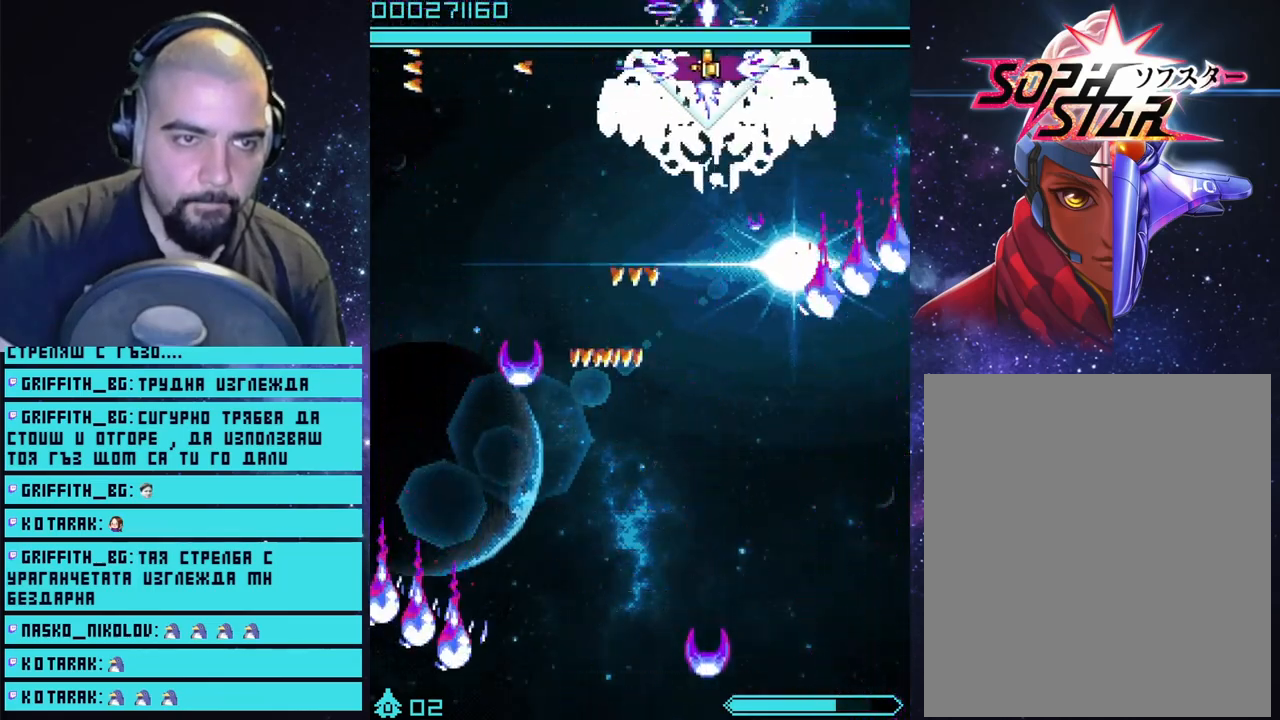
Gameplay with a controller (PlayStation layout); each line is a JSON object with the inputs held at the frame after it. "events" lists button and stick changes between this image and that frame as [ms after this image, input, new state], when the widget could be followed in between.
{"buttons": ["CROSS"], "left_stick": "left", "right_stick": "center", "events": [[100, "left_stick", "left"]]}
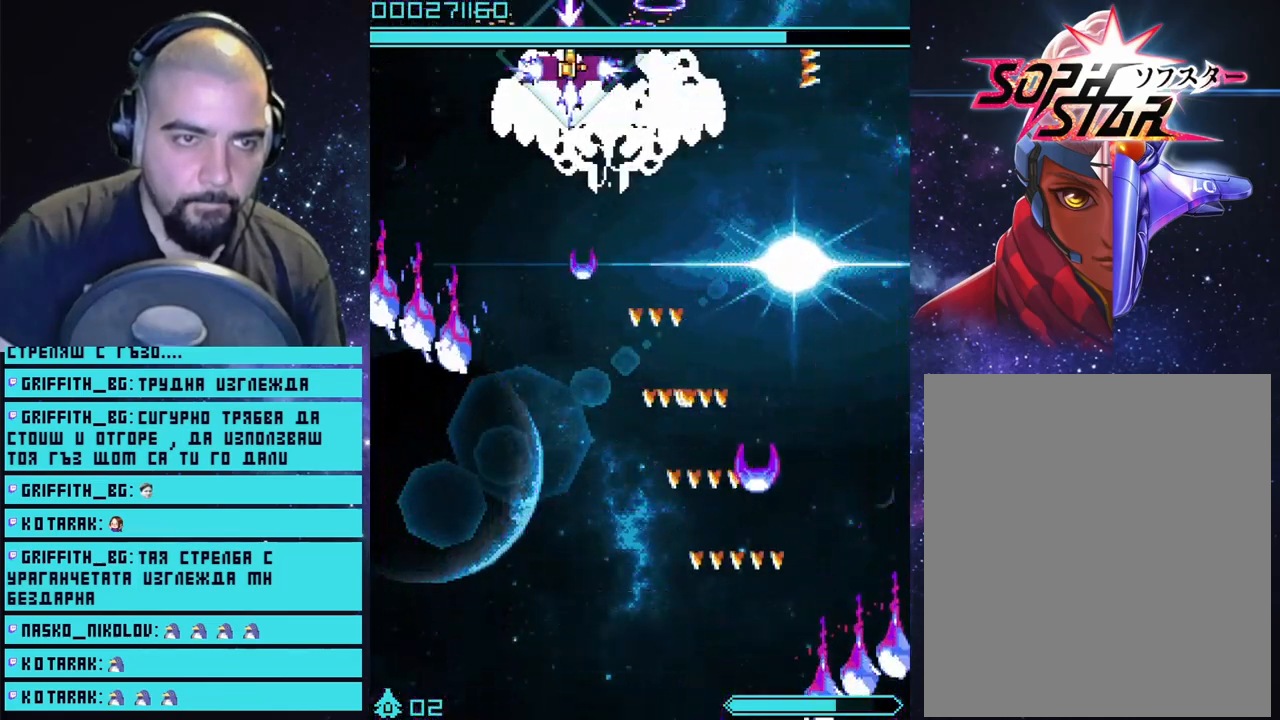
{"buttons": ["CROSS"], "left_stick": "center", "right_stick": "center", "events": [[50, "left_stick", "right"], [417, "left_stick", "center"]]}
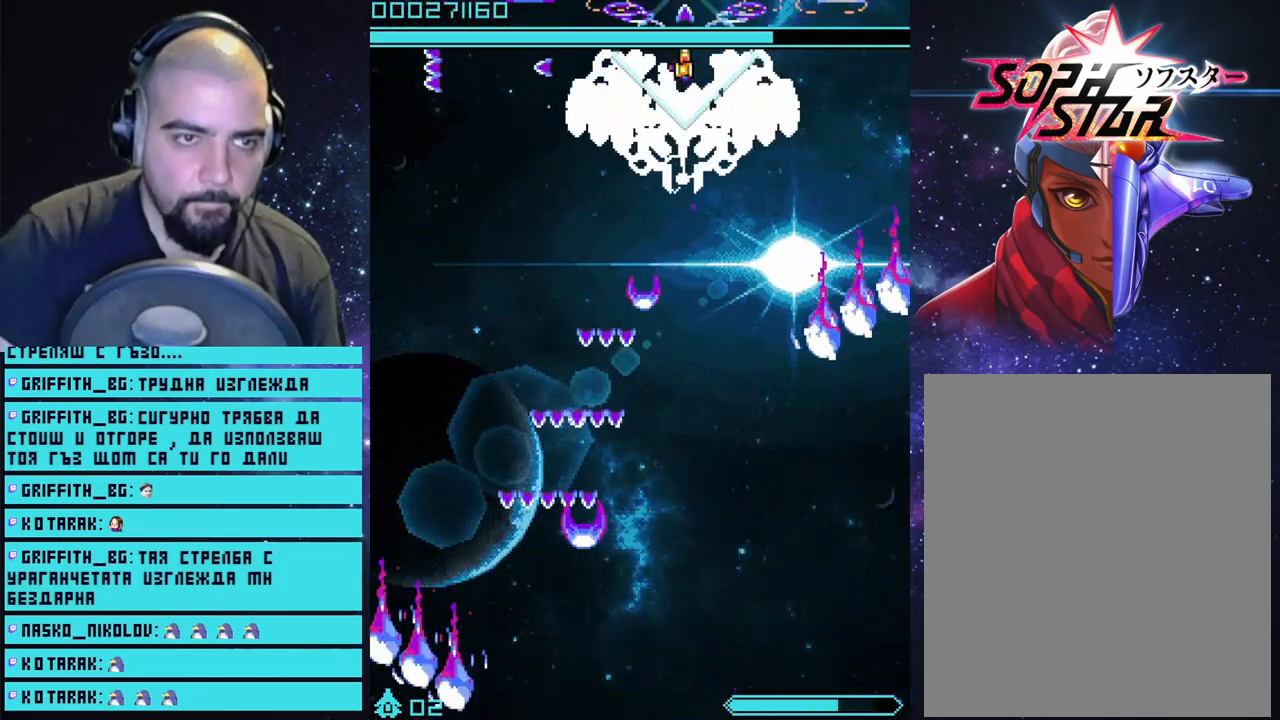
{"buttons": ["CROSS"], "left_stick": "right", "right_stick": "center", "events": [[233, "left_stick", "left"], [350, "left_stick", "center"], [433, "left_stick", "right"]]}
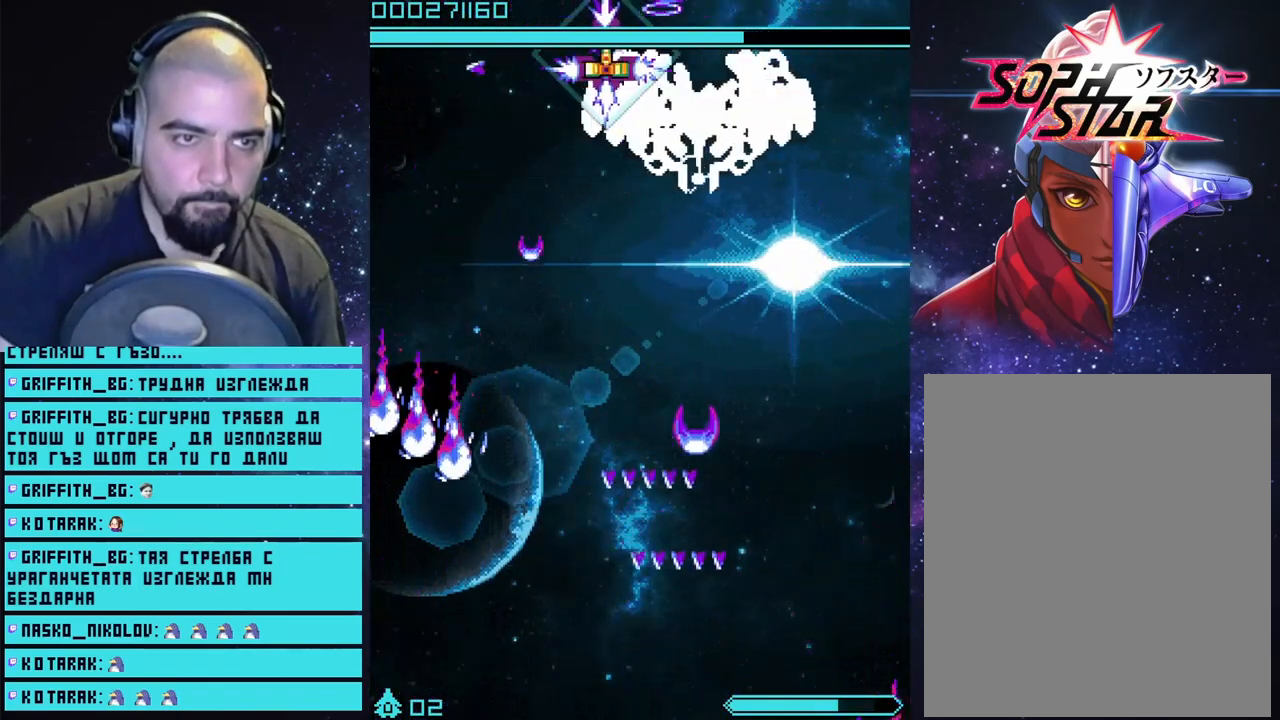
{"buttons": ["CROSS"], "left_stick": "down-left", "right_stick": "center", "events": [[167, "left_stick", "center"], [283, "left_stick", "right"], [400, "left_stick", "down-left"]]}
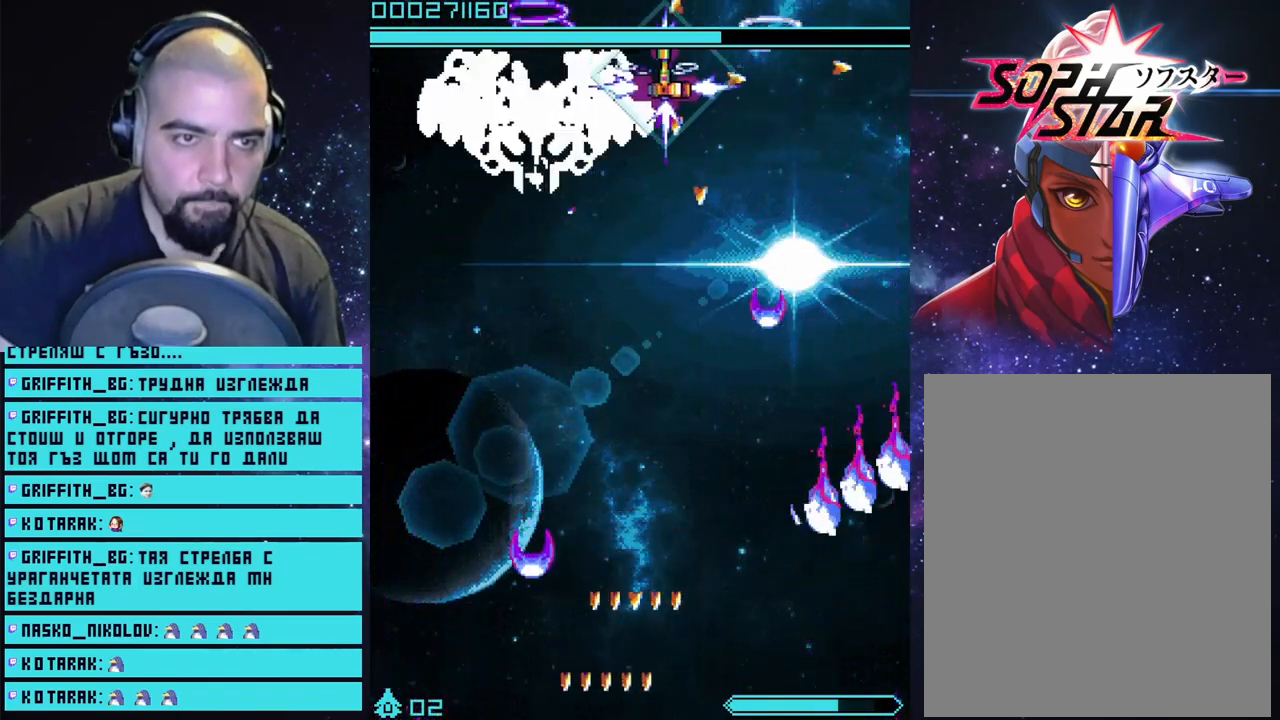
{"buttons": ["CROSS"], "left_stick": "right", "right_stick": "center", "events": [[67, "left_stick", "left"], [167, "left_stick", "center"], [383, "left_stick", "right"]]}
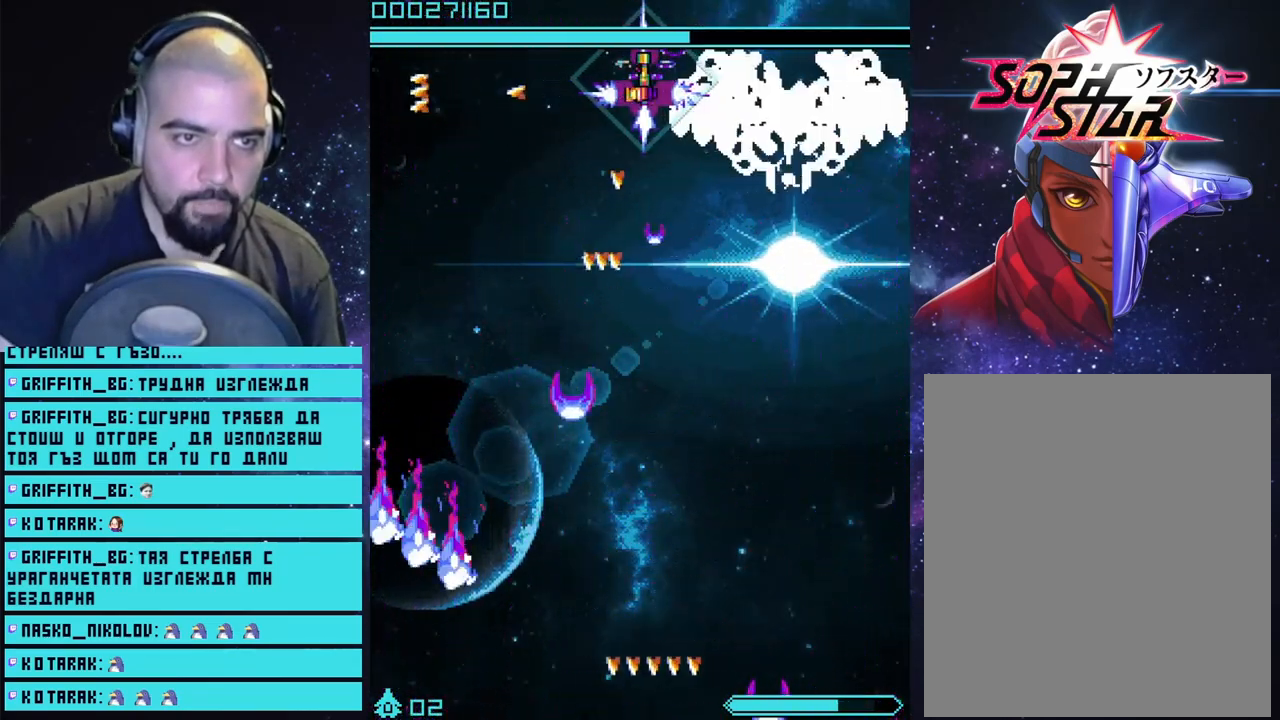
{"buttons": ["CROSS"], "left_stick": "center", "right_stick": "center", "events": [[167, "left_stick", "center"], [317, "left_stick", "left"], [483, "left_stick", "center"]]}
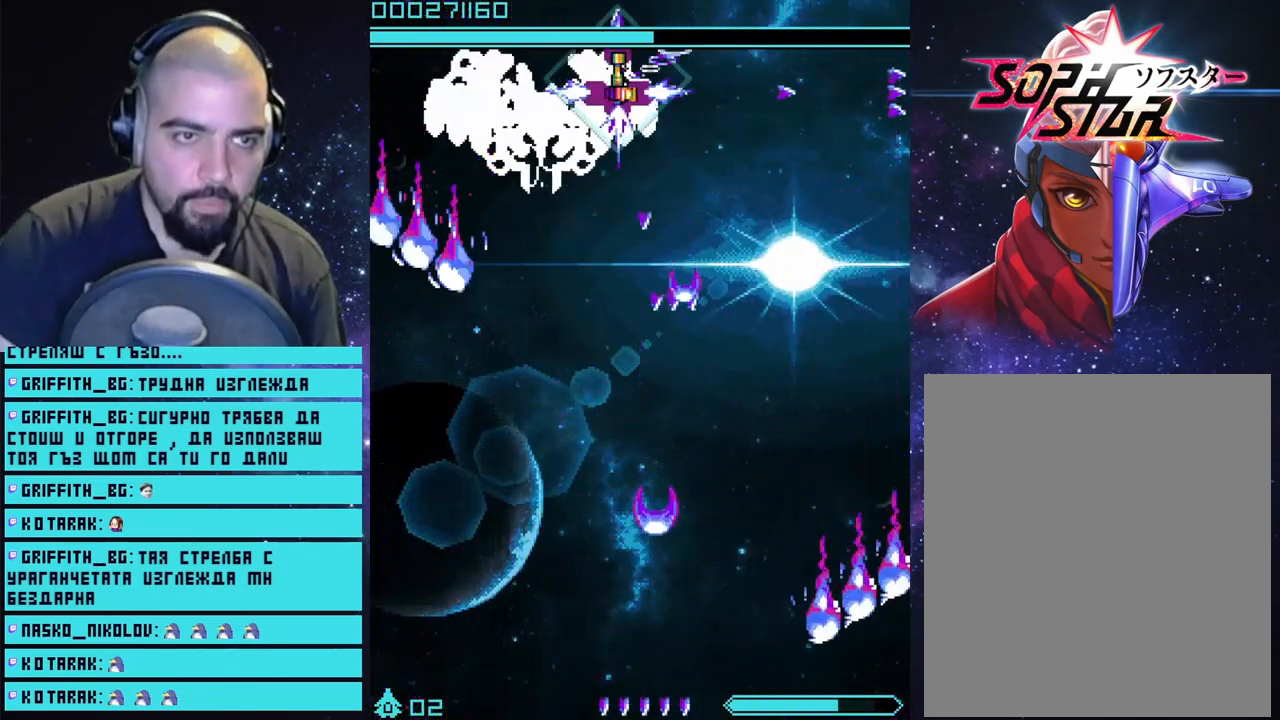
{"buttons": ["CROSS"], "left_stick": "center", "right_stick": "center", "events": [[183, "left_stick", "down"], [300, "left_stick", "center"]]}
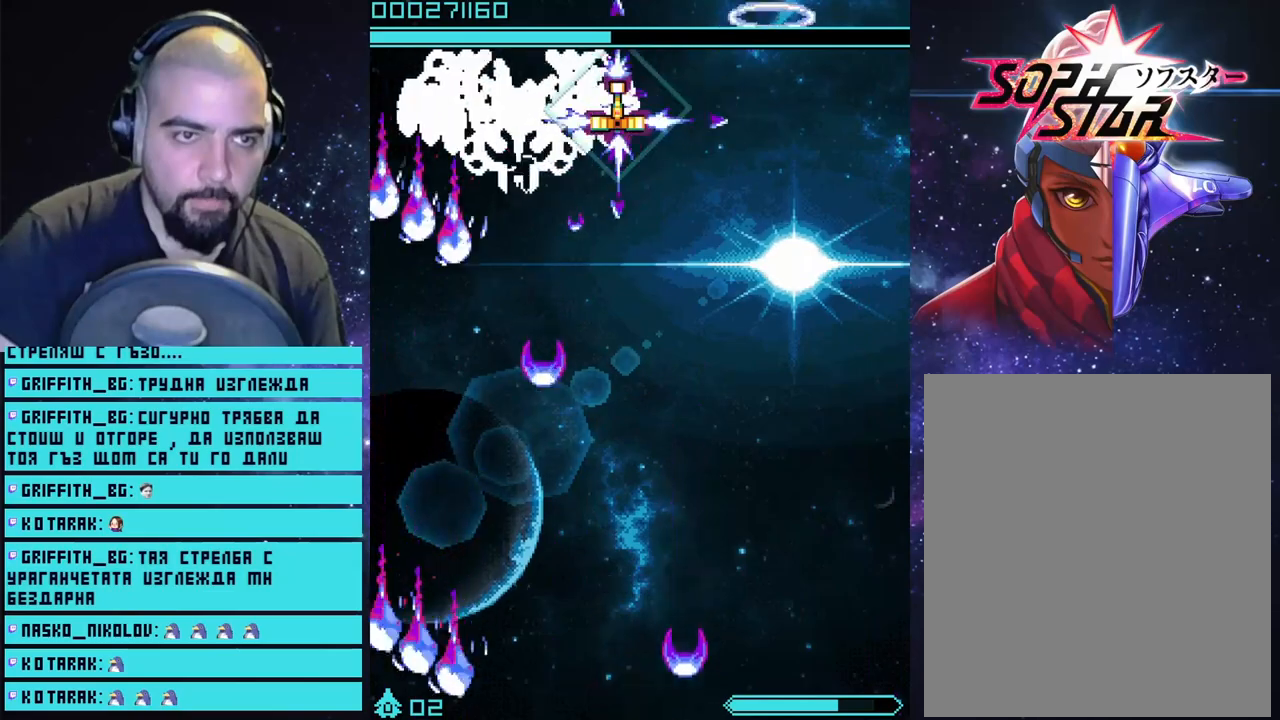
{"buttons": ["CROSS"], "left_stick": "right", "right_stick": "center", "events": [[267, "left_stick", "right"], [350, "left_stick", "center"], [450, "left_stick", "right"]]}
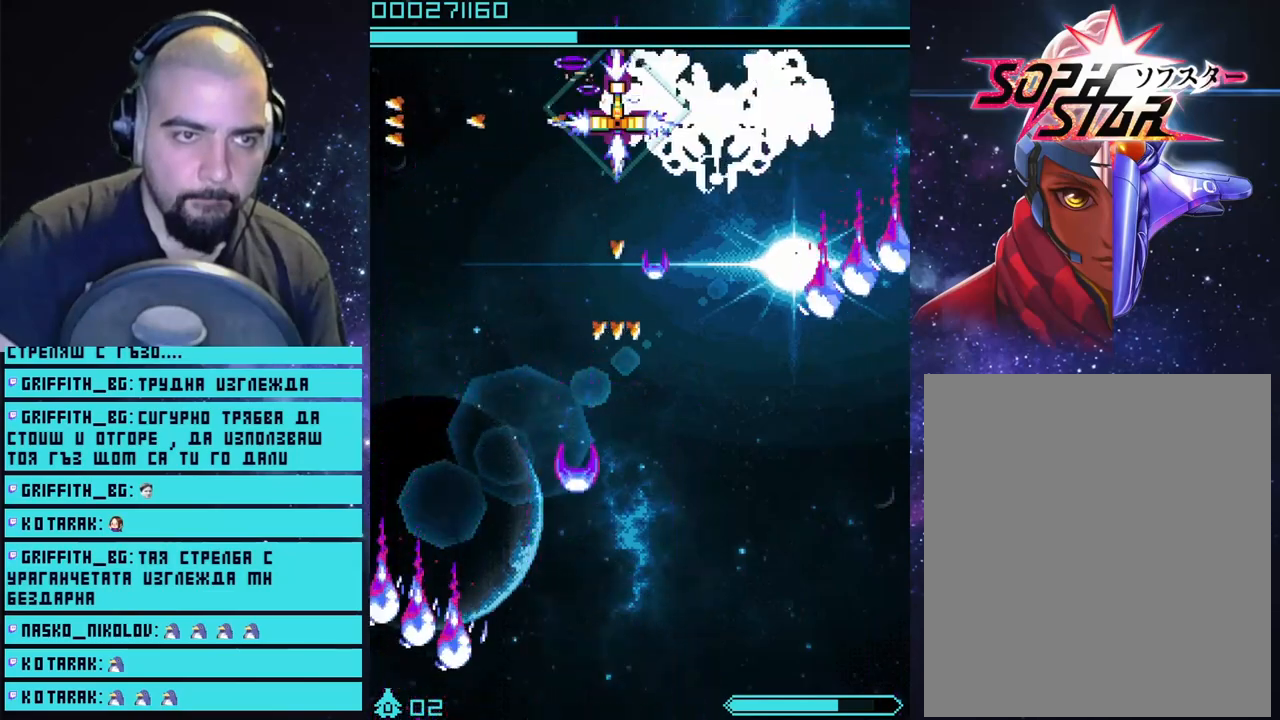
{"buttons": ["CROSS"], "left_stick": "center", "right_stick": "center", "events": [[117, "left_stick", "center"], [283, "left_stick", "left"], [433, "left_stick", "center"]]}
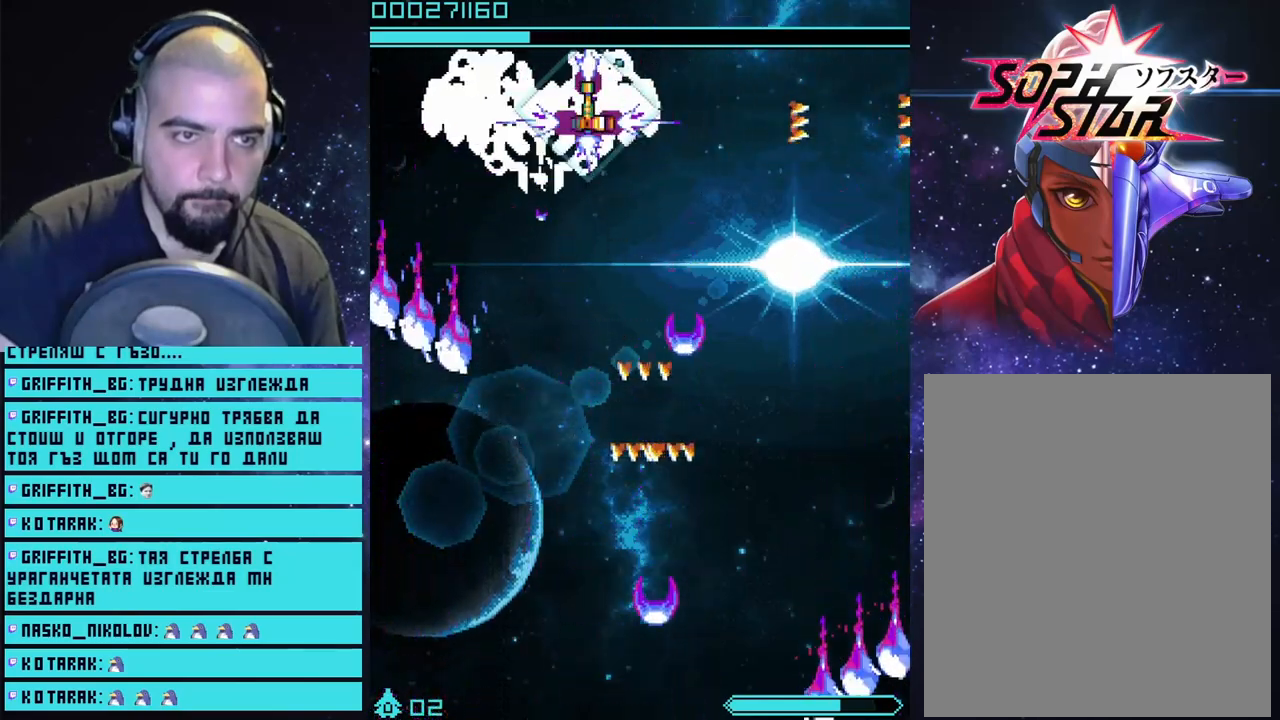
{"buttons": ["CROSS"], "left_stick": "right", "right_stick": "center", "events": [[150, "left_stick", "right"], [267, "left_stick", "left"], [433, "left_stick", "right"]]}
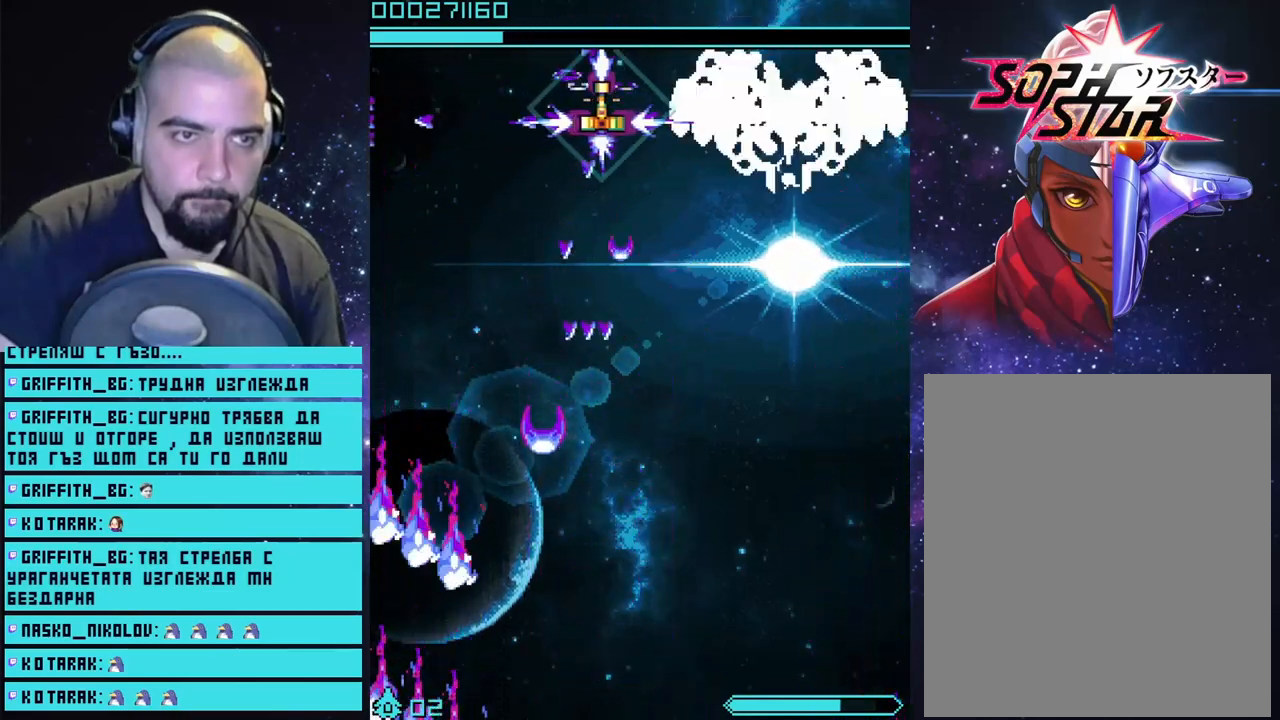
{"buttons": ["CROSS"], "left_stick": "center", "right_stick": "center", "events": [[83, "left_stick", "center"], [167, "left_stick", "right"], [350, "left_stick", "left"], [483, "left_stick", "center"]]}
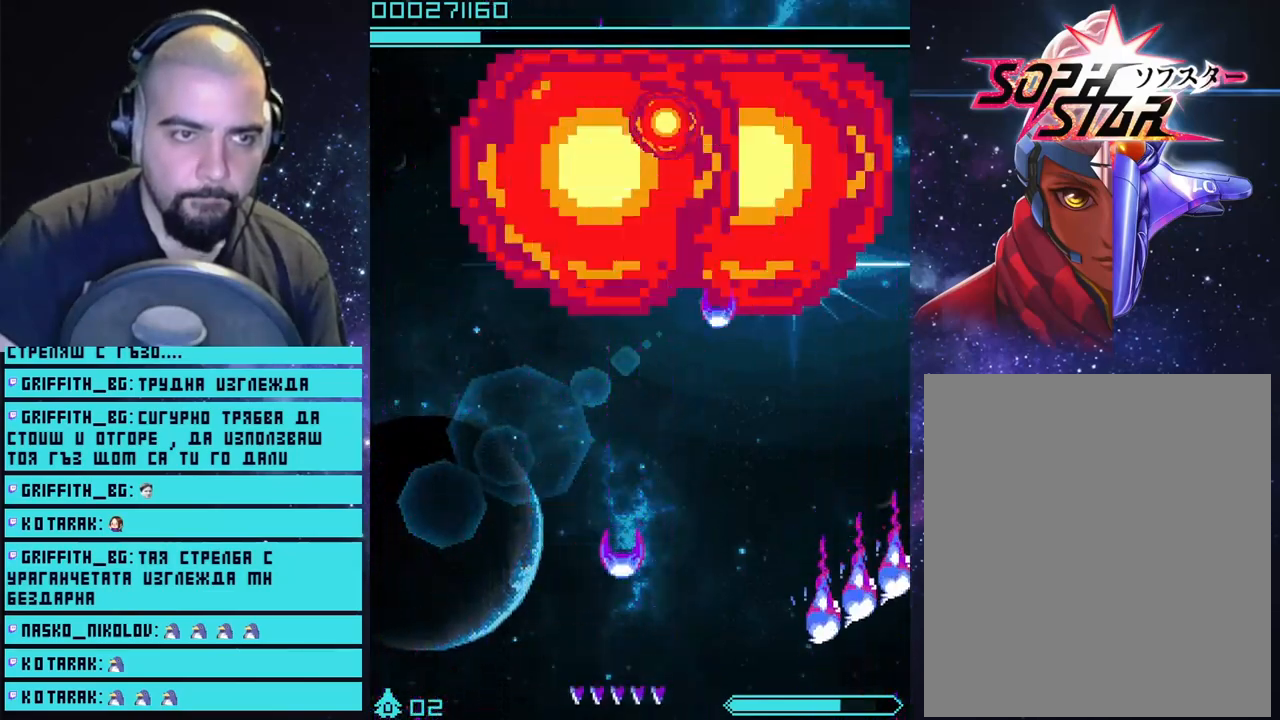
{"buttons": ["CROSS"], "left_stick": "down", "right_stick": "center", "events": [[33, "left_stick", "right"], [350, "left_stick", "down"]]}
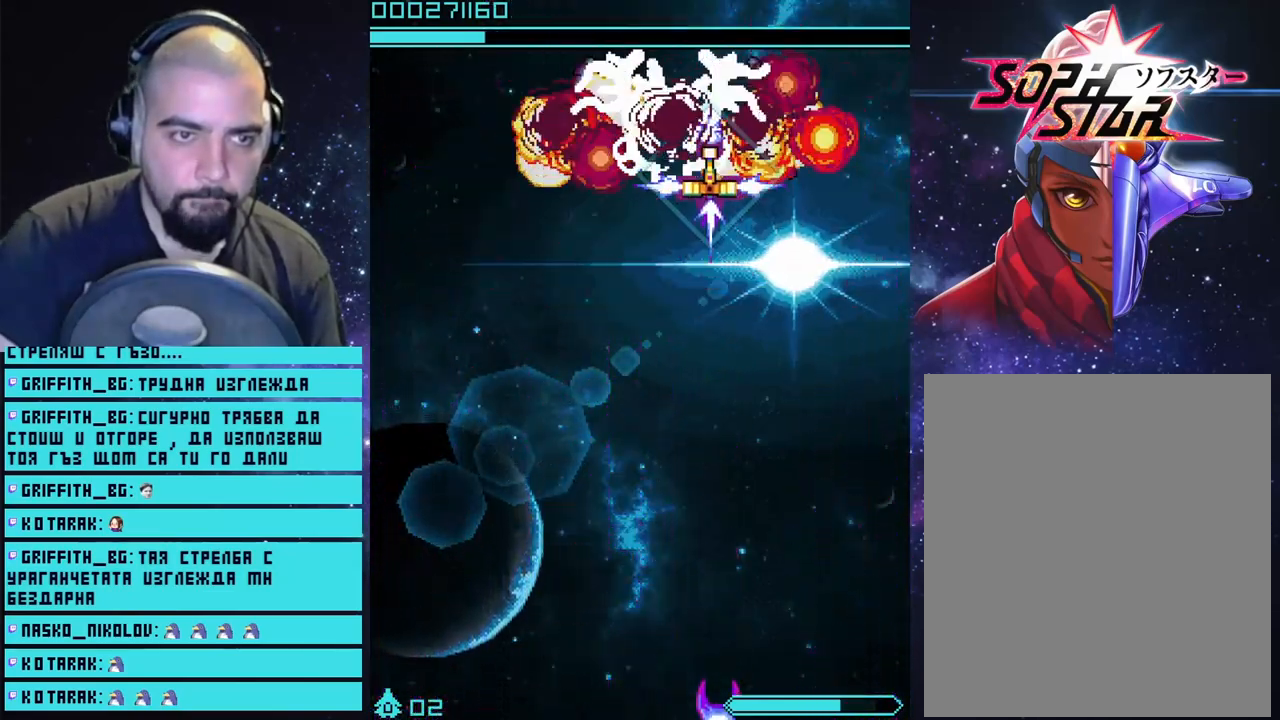
{"buttons": ["CROSS"], "left_stick": "down-left", "right_stick": "center", "events": [[300, "left_stick", "down-left"]]}
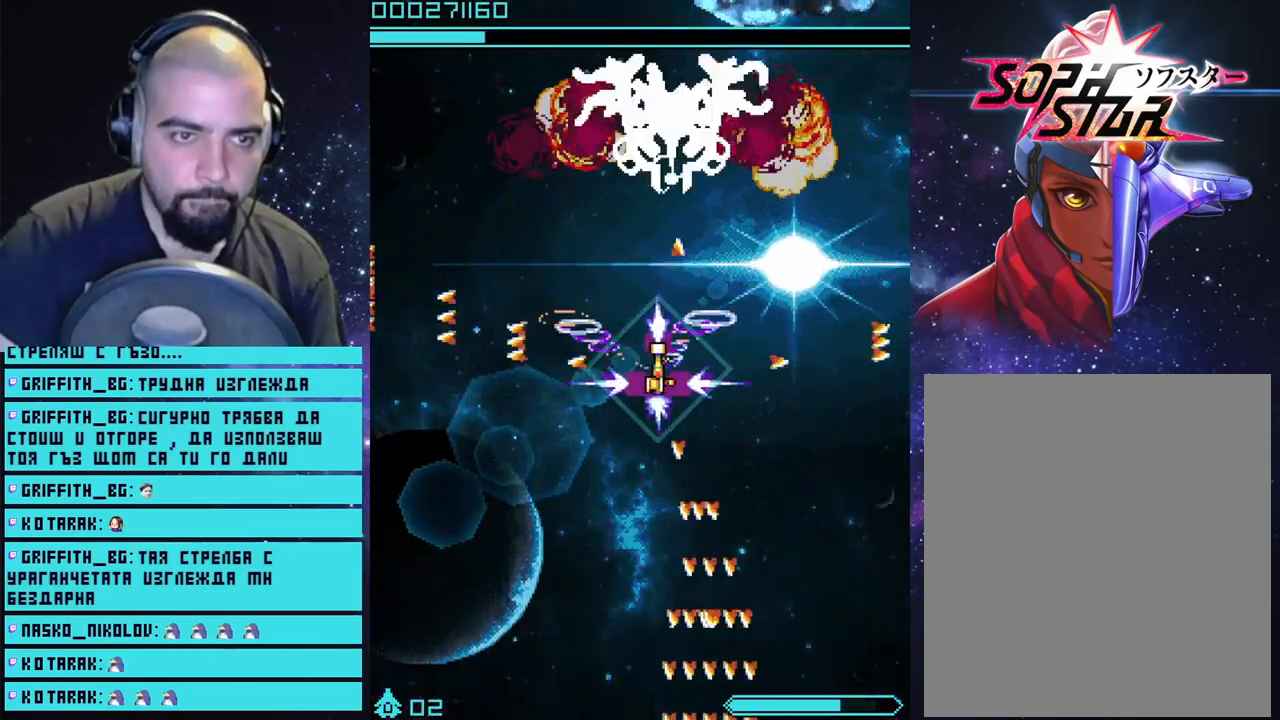
{"buttons": ["CROSS"], "left_stick": "down", "right_stick": "center", "events": [[183, "left_stick", "down"]]}
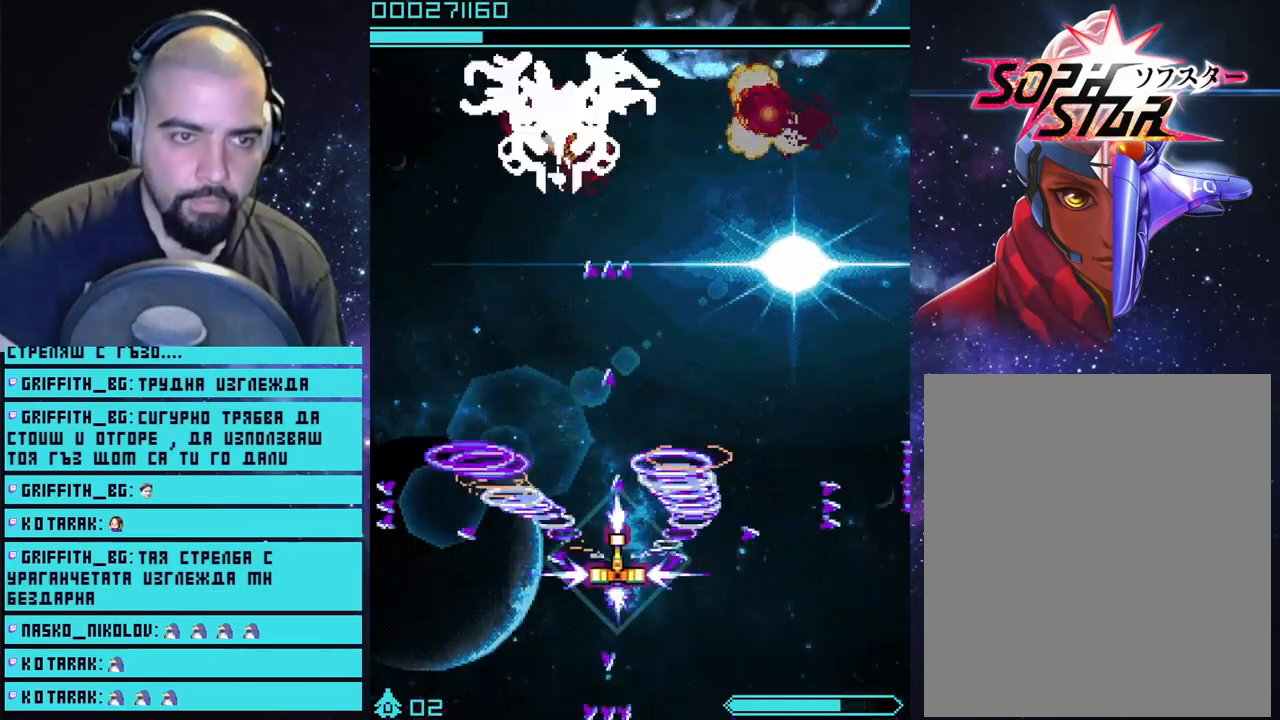
{"buttons": ["CROSS"], "left_stick": "right", "right_stick": "center", "events": [[150, "left_stick", "down-left"], [333, "left_stick", "center"], [467, "left_stick", "right"]]}
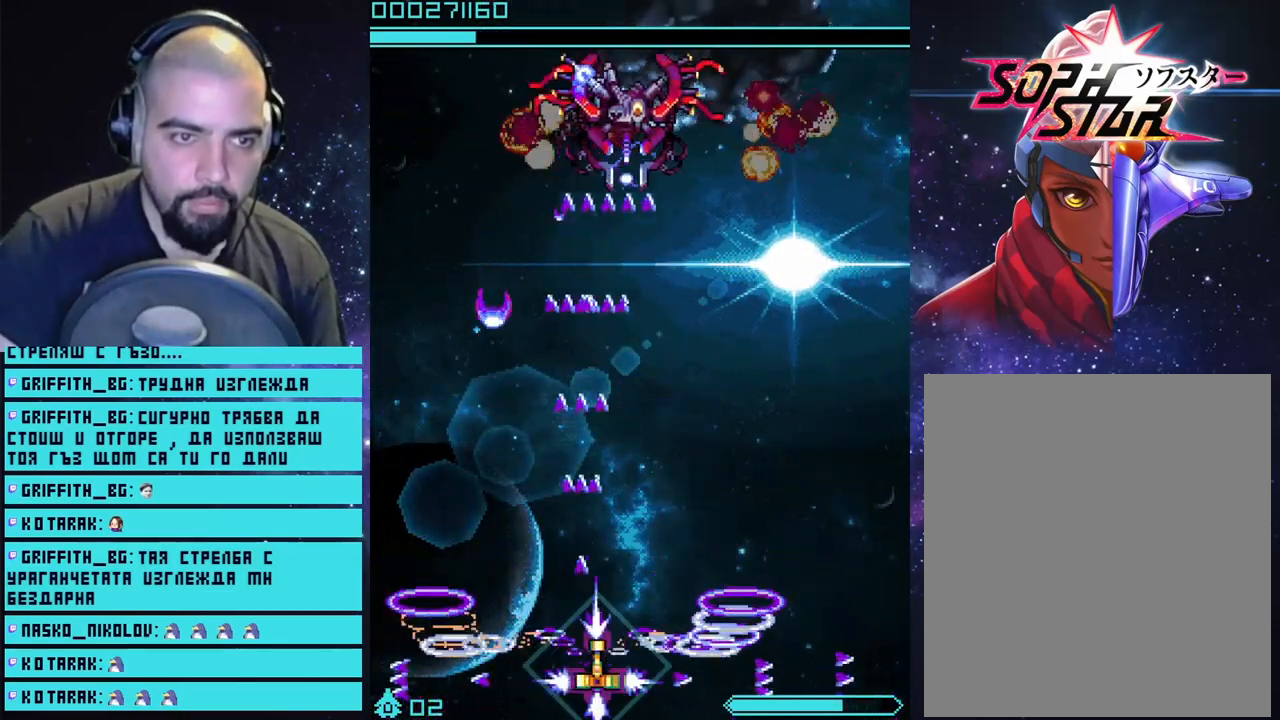
{"buttons": ["CROSS"], "left_stick": "right", "right_stick": "center", "events": [[117, "left_stick", "center"], [350, "left_stick", "right"]]}
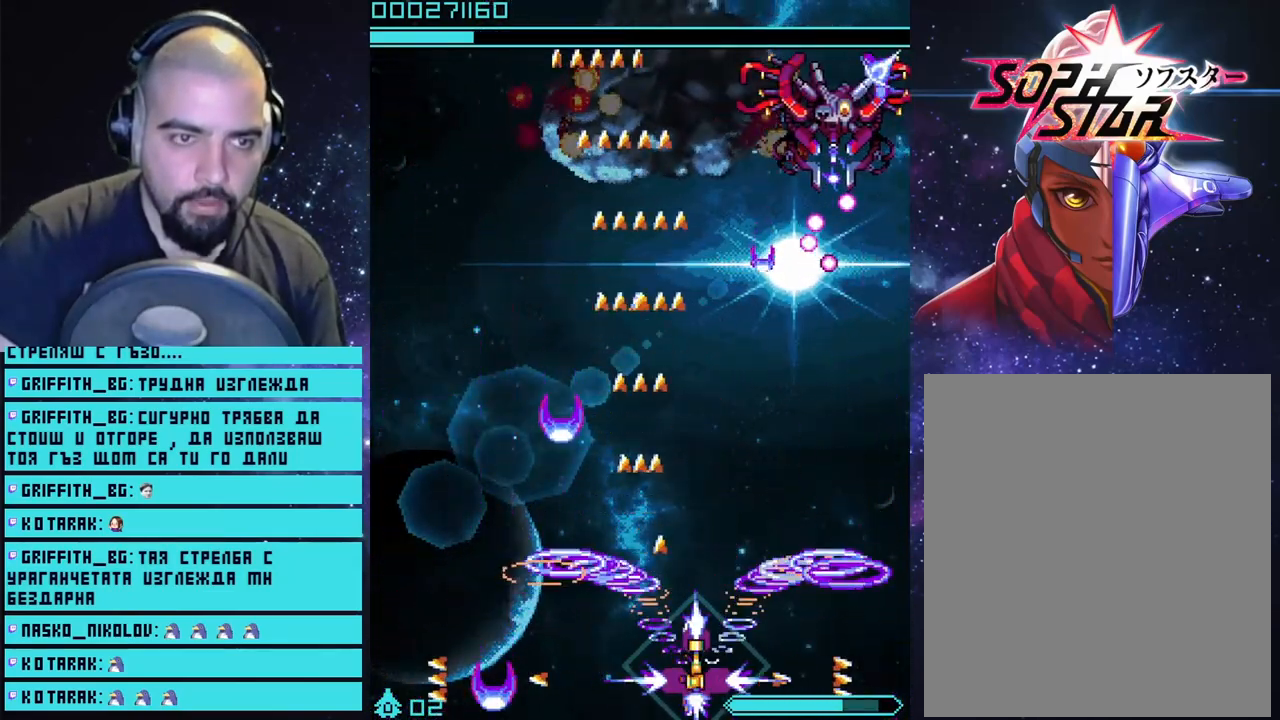
{"buttons": ["CROSS"], "left_stick": "left", "right_stick": "center", "events": [[17, "left_stick", "center"], [233, "left_stick", "left"]]}
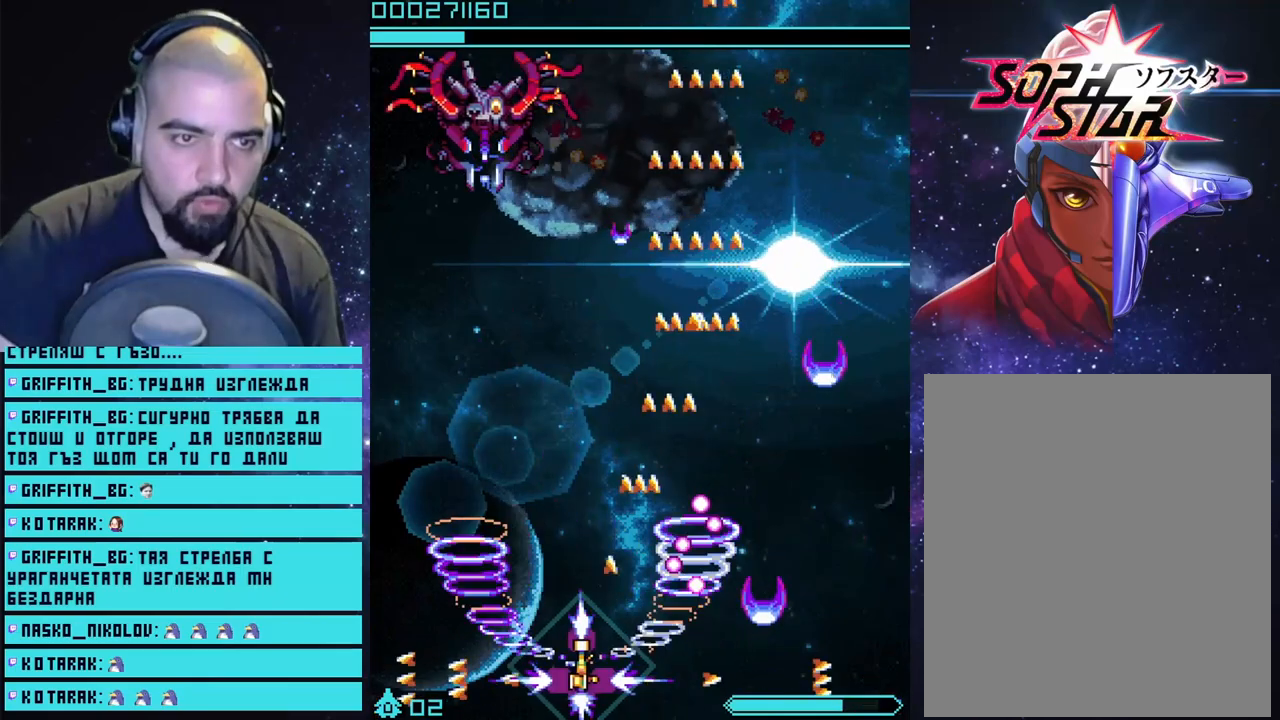
{"buttons": ["CROSS"], "left_stick": "down-right", "right_stick": "center", "events": [[117, "left_stick", "up"], [183, "left_stick", "right"], [250, "left_stick", "center"], [400, "left_stick", "down-right"]]}
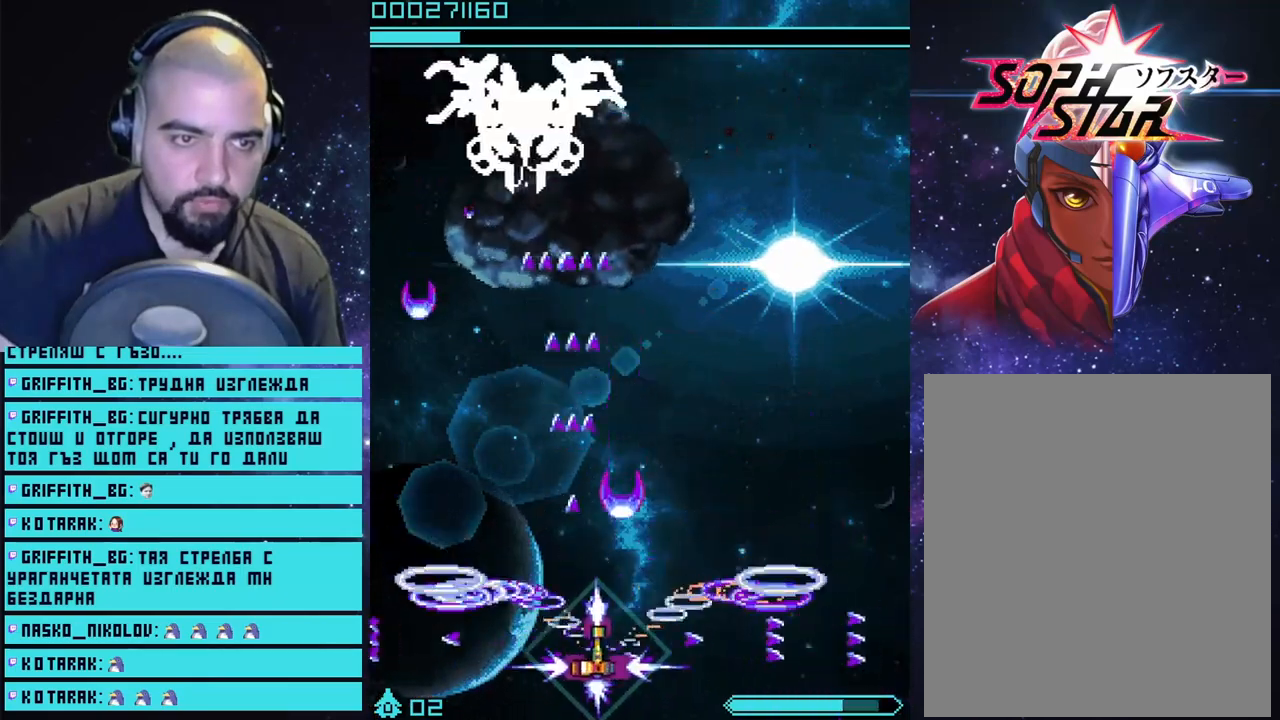
{"buttons": ["CROSS"], "left_stick": "right", "right_stick": "center", "events": [[150, "L3", "down"], [167, "left_stick", "down"], [367, "L3", "up"], [367, "left_stick", "right"]]}
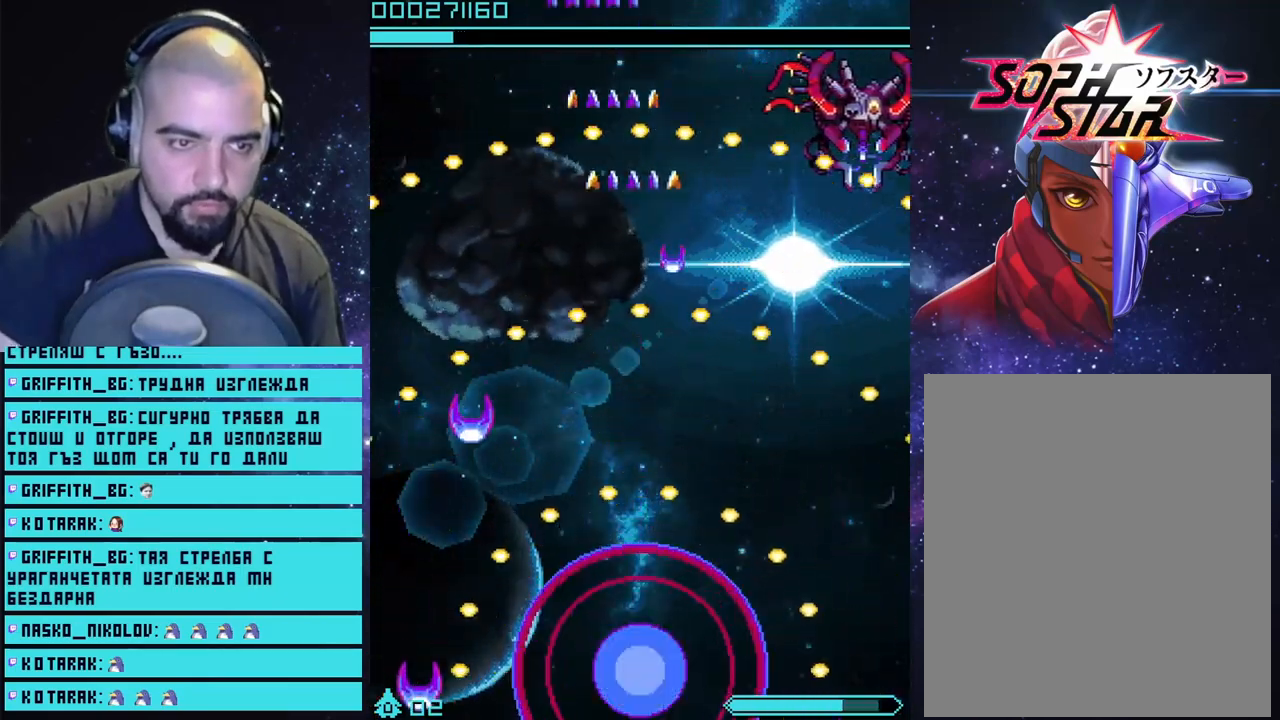
{"buttons": ["CROSS"], "left_stick": "center", "right_stick": "center", "events": [[50, "left_stick", "center"]]}
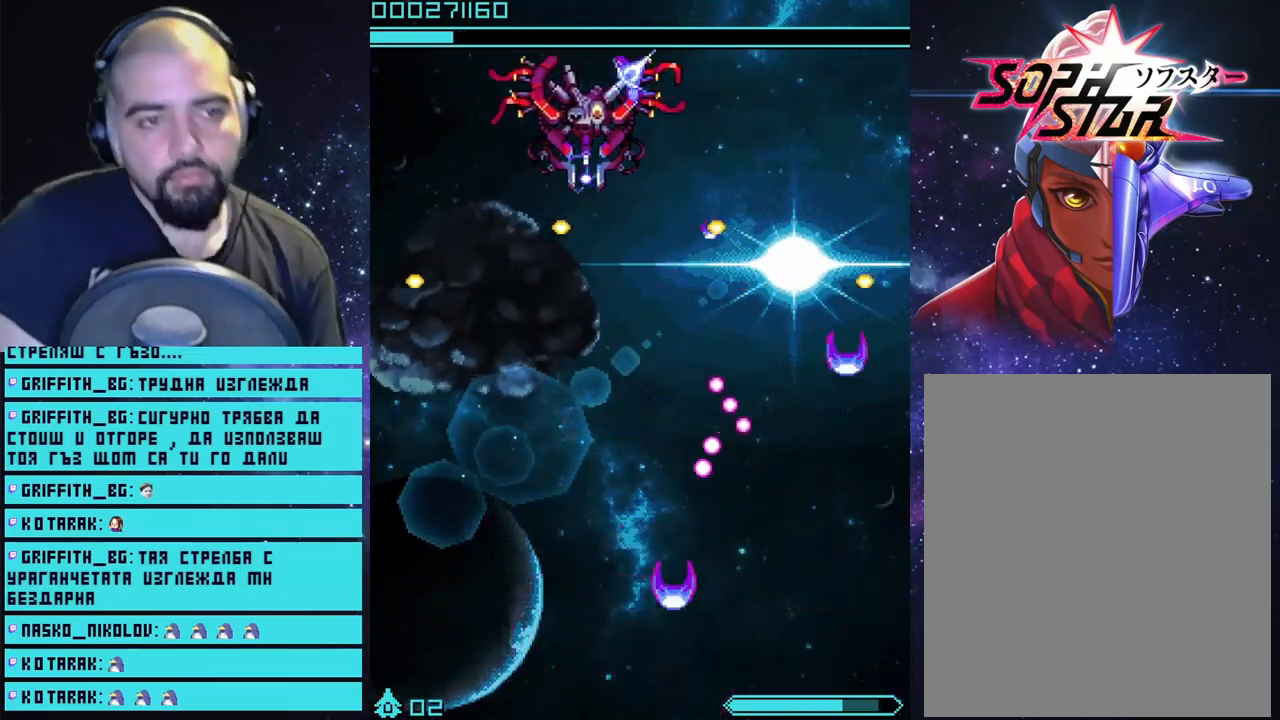
{"buttons": ["CROSS"], "left_stick": "center", "right_stick": "center", "events": []}
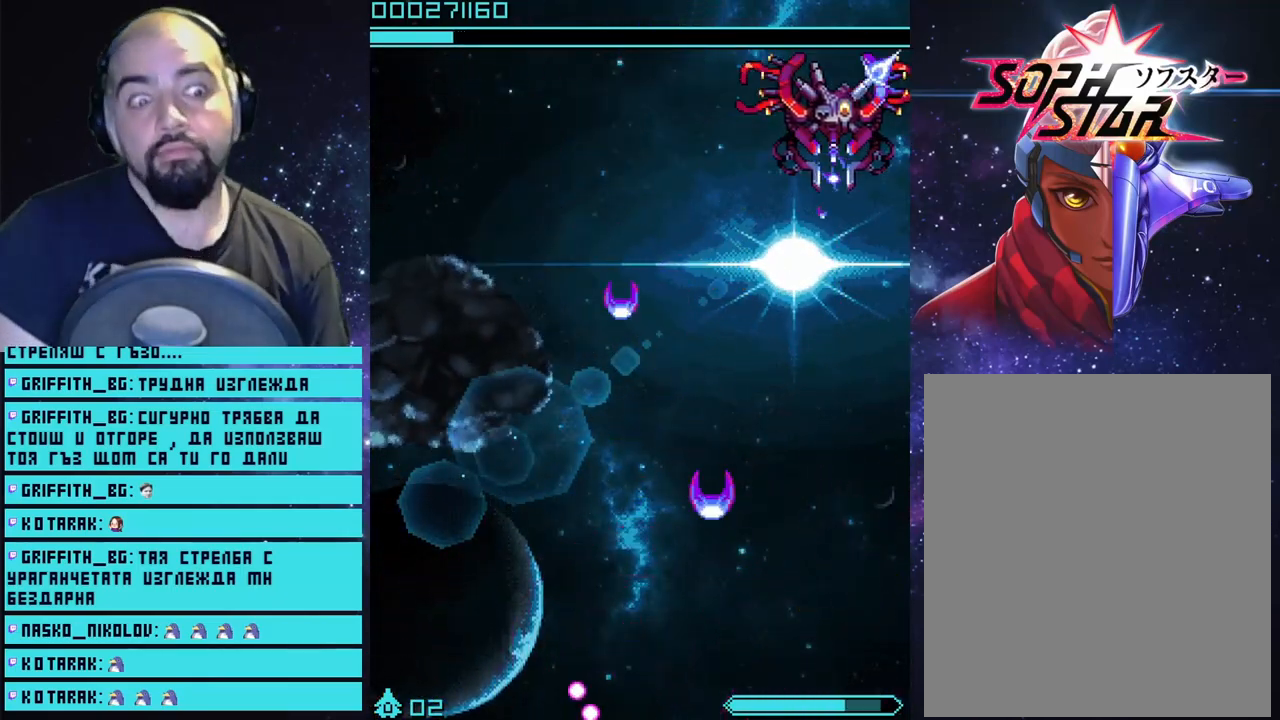
{"buttons": ["CROSS"], "left_stick": "up", "right_stick": "center", "events": [[217, "left_stick", "up"]]}
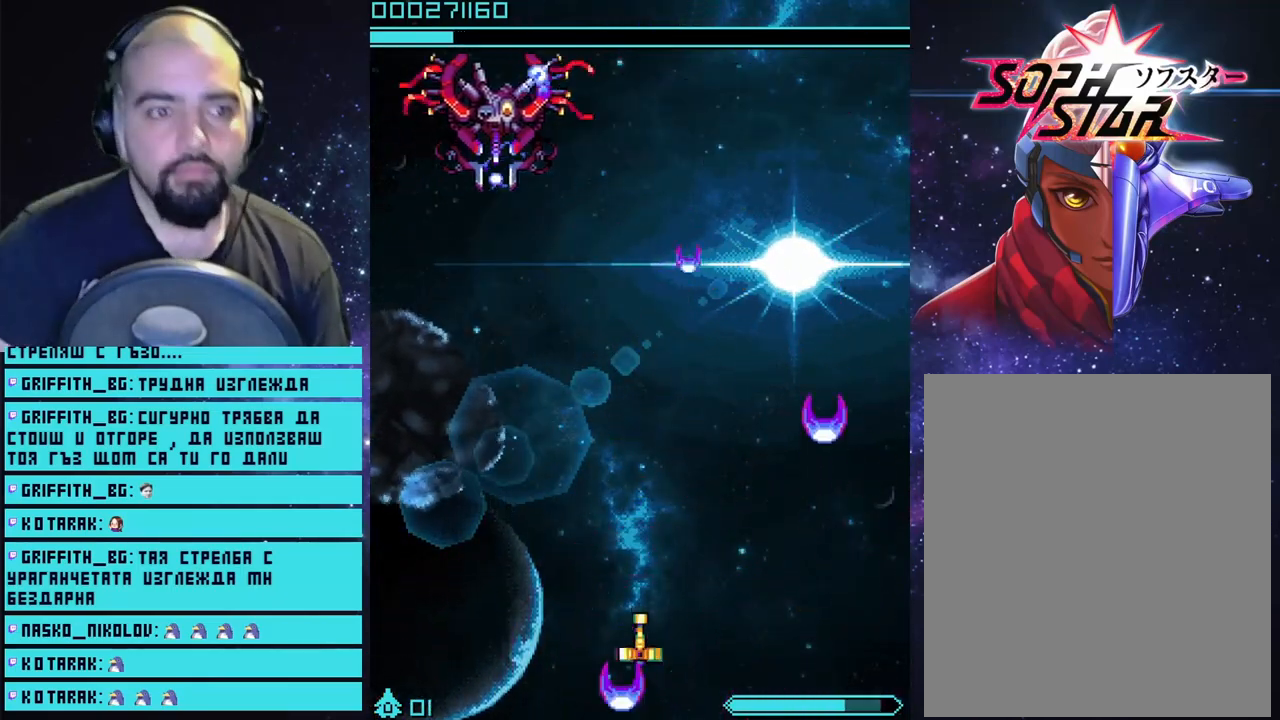
{"buttons": ["CROSS"], "left_stick": "up", "right_stick": "center", "events": [[200, "left_stick", "up-left"], [433, "left_stick", "up"]]}
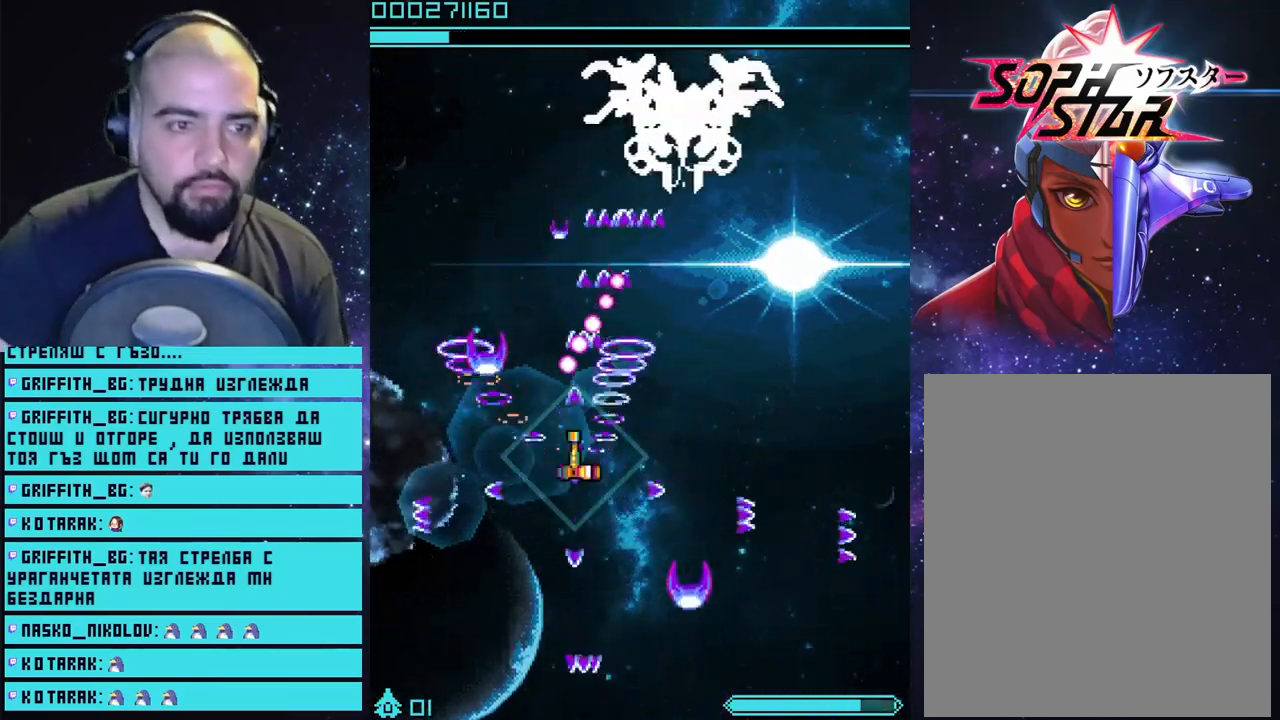
{"buttons": ["CROSS"], "left_stick": "up-left", "right_stick": "center", "events": [[17, "left_stick", "up-right"], [183, "left_stick", "up"], [333, "left_stick", "up-left"]]}
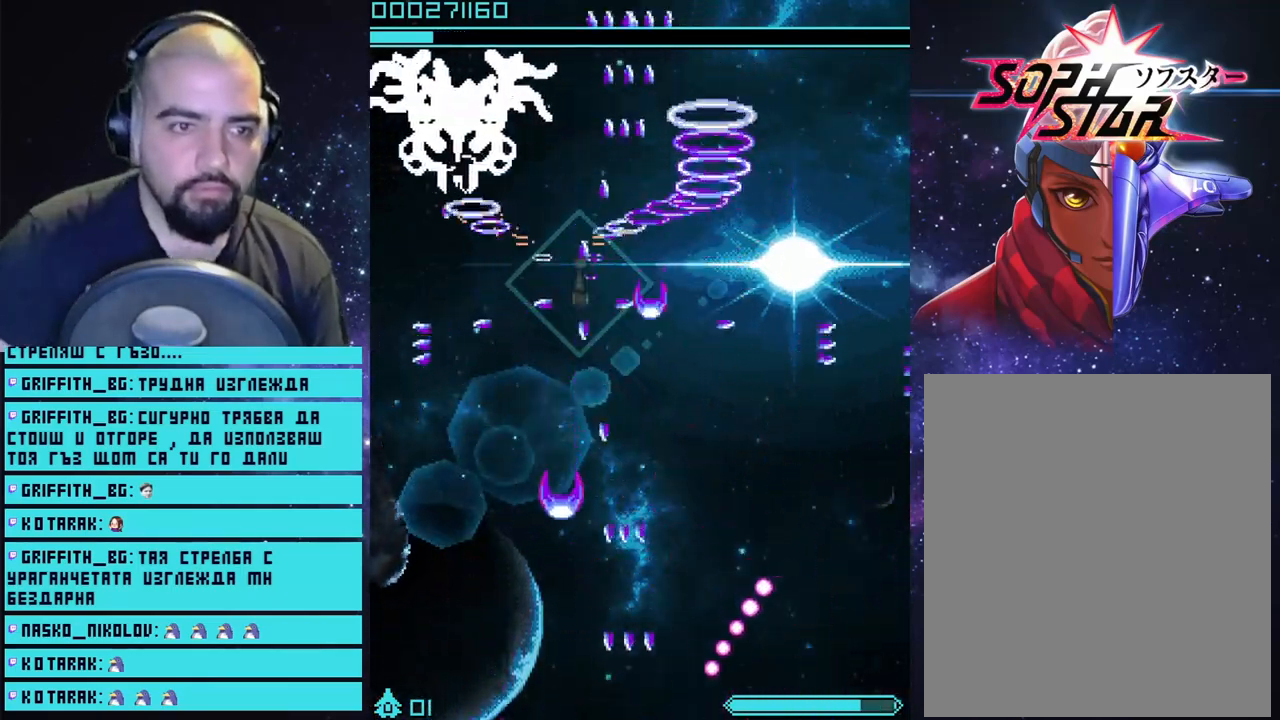
{"buttons": ["CROSS"], "left_stick": "up-right", "right_stick": "center", "events": [[250, "left_stick", "up-right"]]}
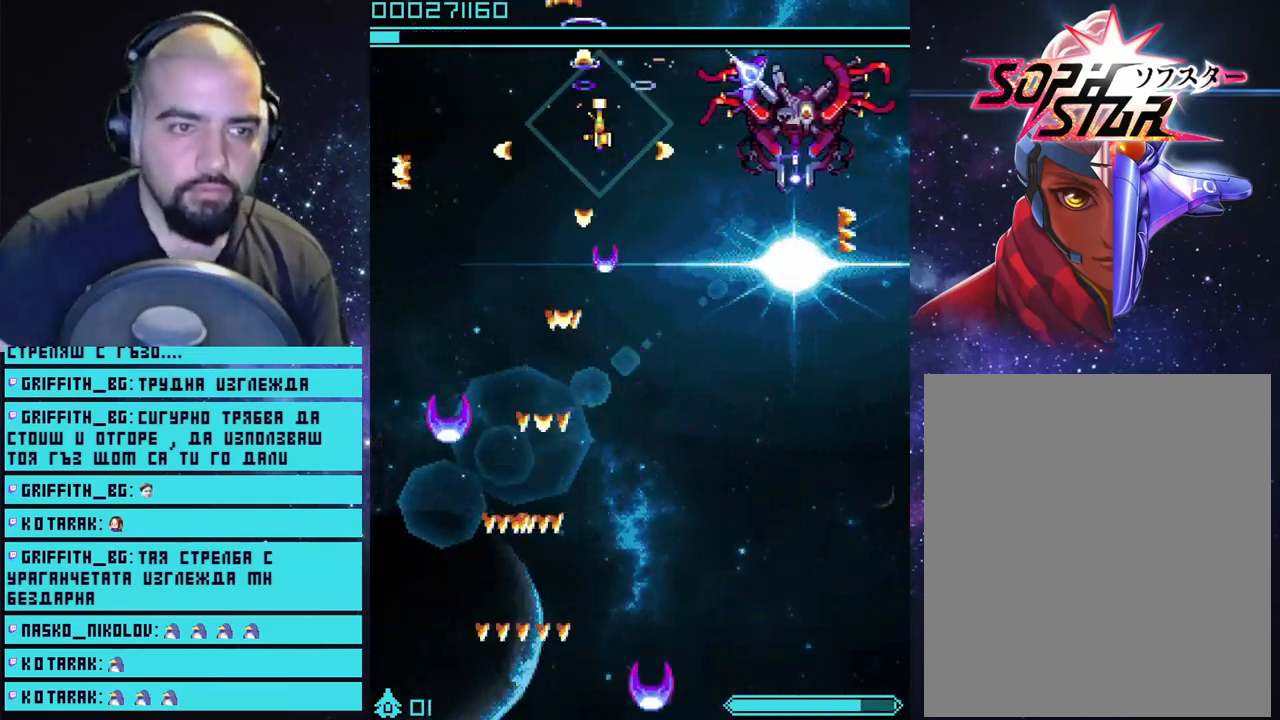
{"buttons": ["CROSS"], "left_stick": "center", "right_stick": "center", "events": [[83, "left_stick", "center"], [300, "left_stick", "right"], [400, "left_stick", "center"]]}
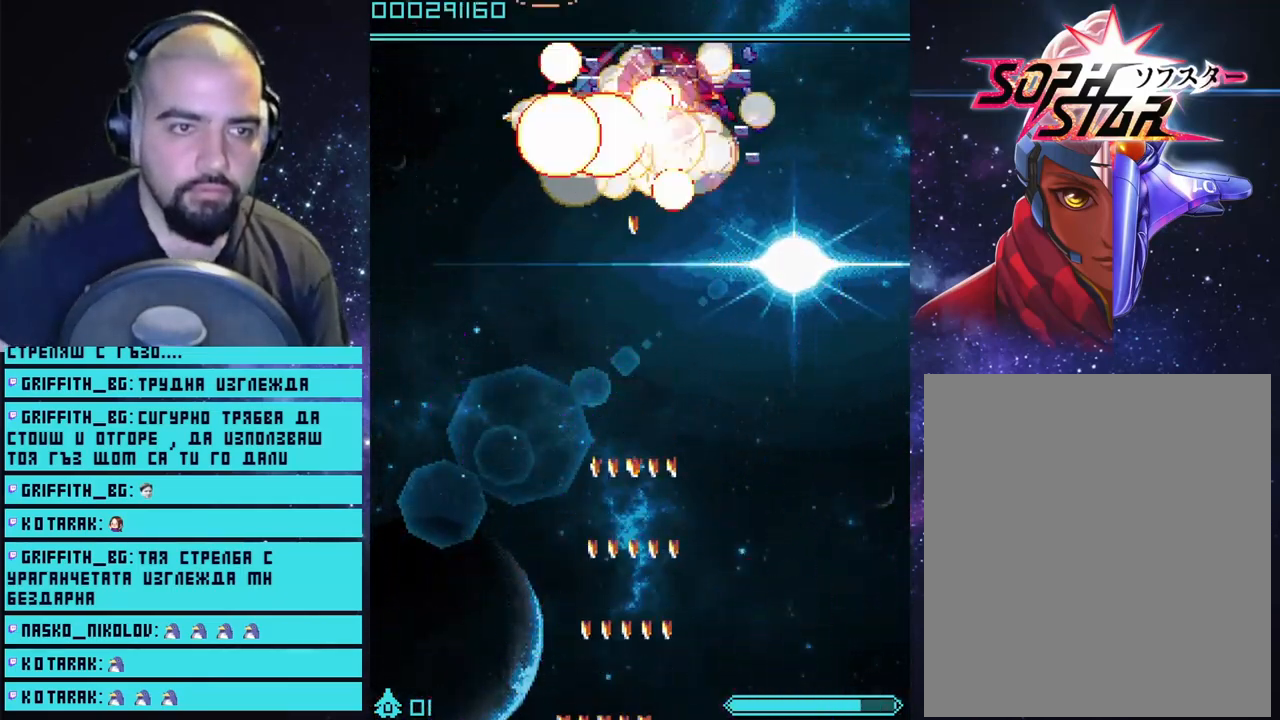
{"buttons": ["CROSS"], "left_stick": "center", "right_stick": "center", "events": []}
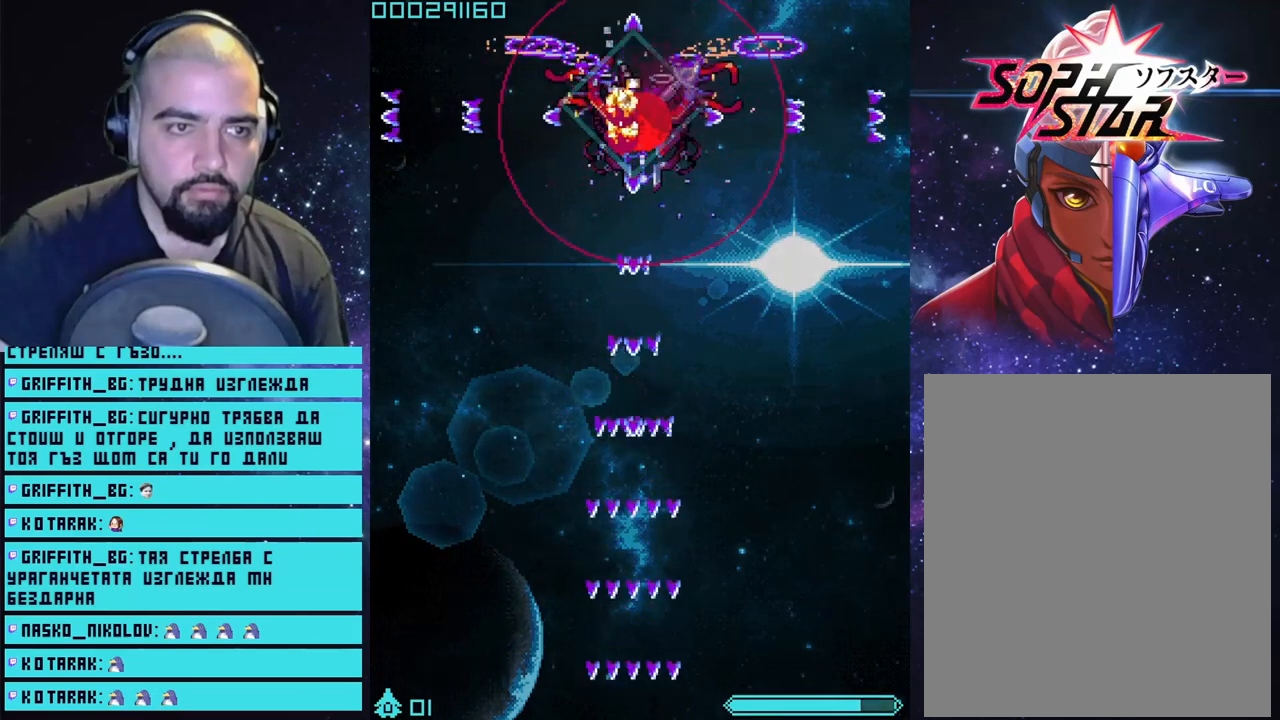
{"buttons": ["CROSS"], "left_stick": "down-right", "right_stick": "center", "events": [[67, "left_stick", "down"], [333, "CROSS", "up"], [333, "left_stick", "down-right"], [417, "CROSS", "down"]]}
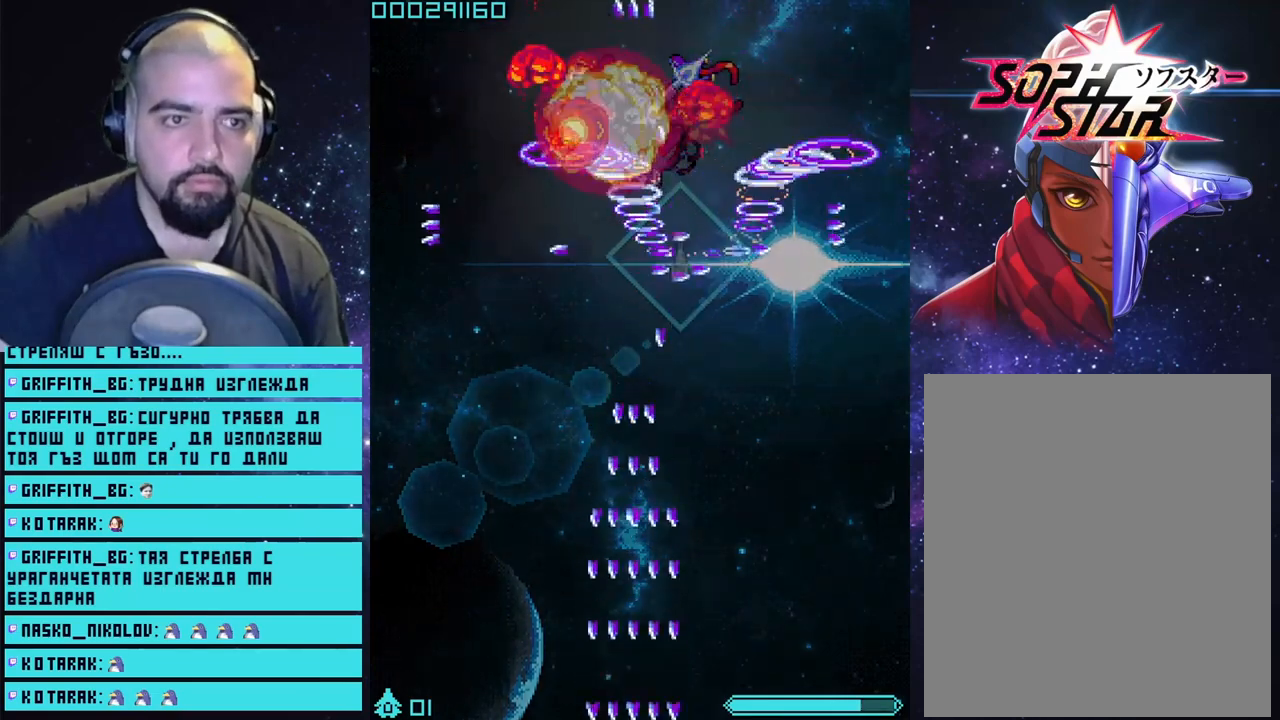
{"buttons": ["CROSS"], "left_stick": "down", "right_stick": "center", "events": [[50, "CROSS", "up"], [117, "left_stick", "center"], [150, "CROSS", "down"], [383, "left_stick", "down"]]}
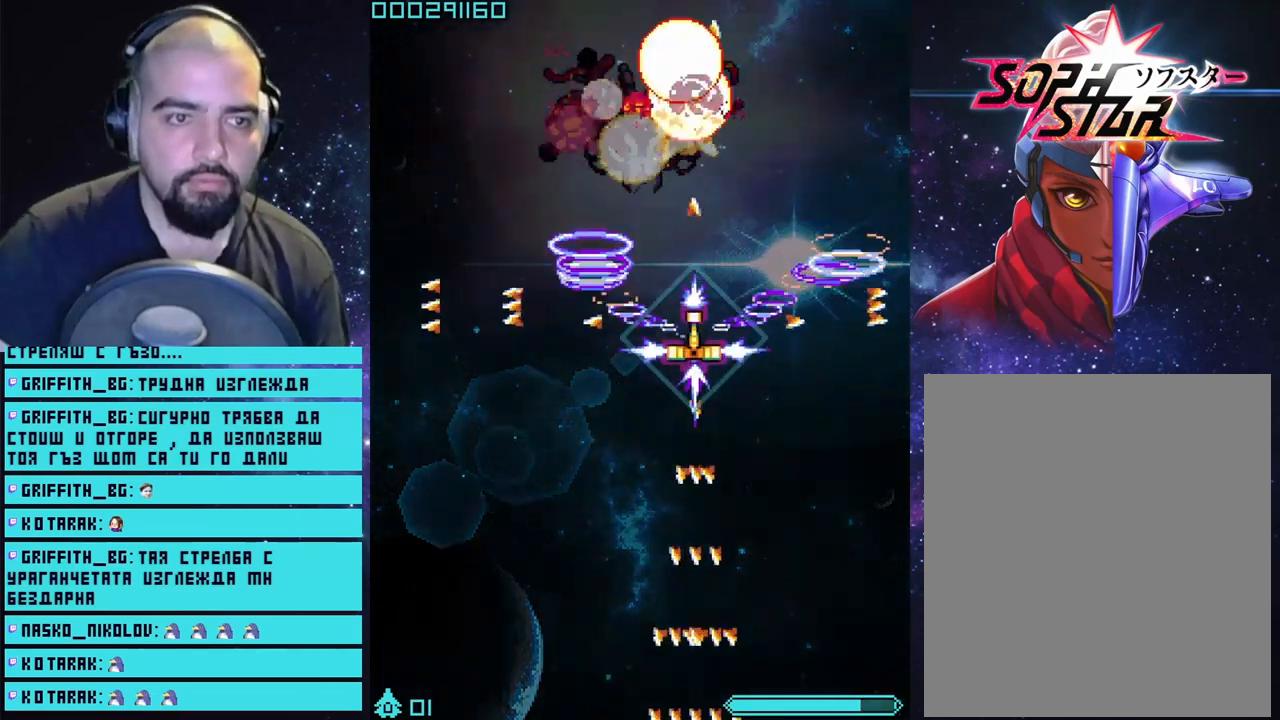
{"buttons": [], "left_stick": "center", "right_stick": "center", "events": [[200, "CROSS", "up"], [233, "left_stick", "right"], [383, "left_stick", "down-right"], [483, "left_stick", "center"]]}